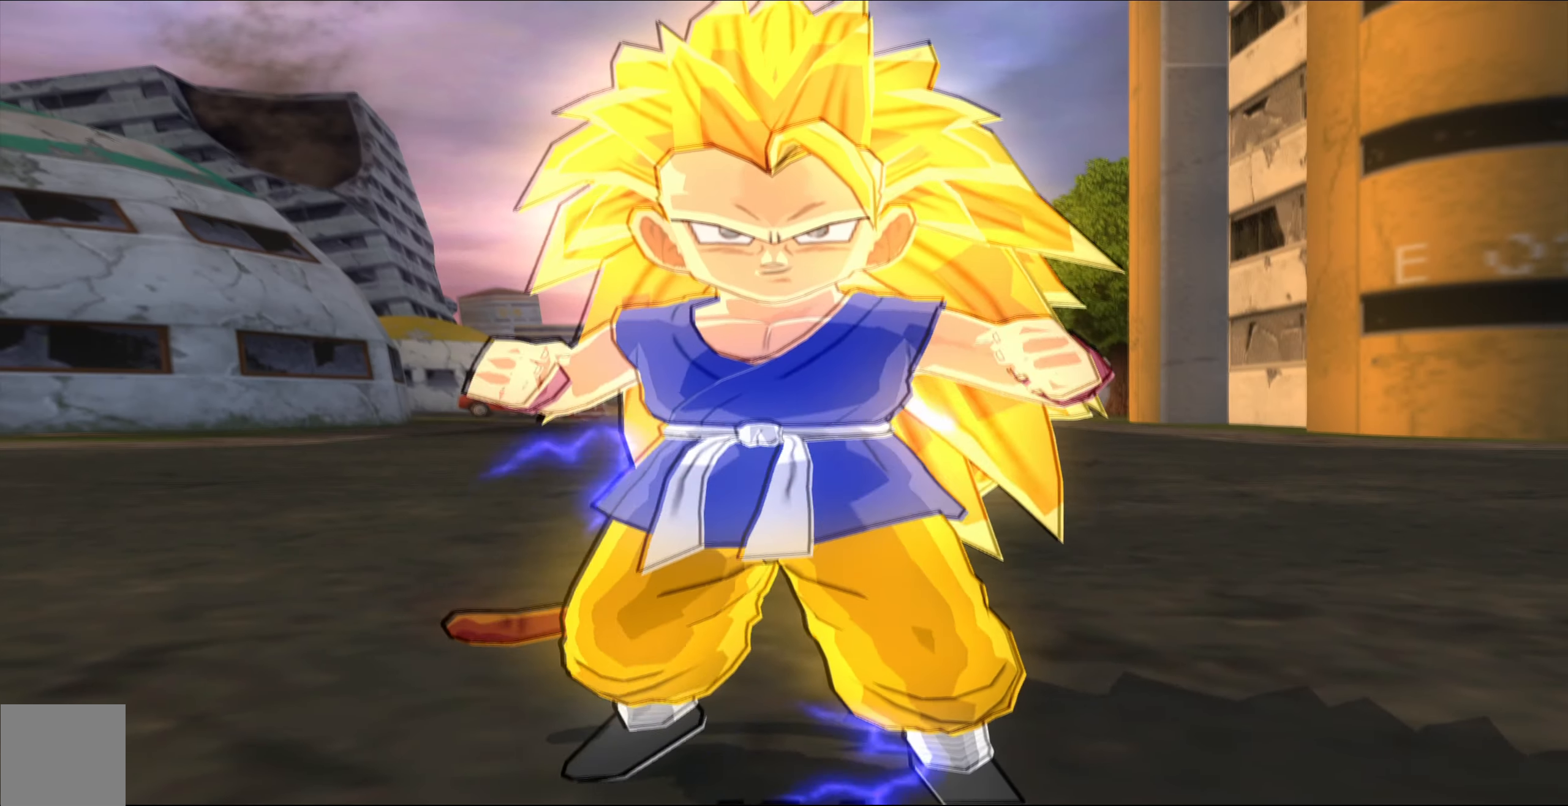
Gameplay with a controller (Xbox layout); each line is a JSON object with the inputs held at the frame after it. "events" lists button and stick changes between this image and that frame as [ms after this image, input, new state], when the widget could be followed in between.
{"buttons": ["L2"], "left_stick": "center", "right_stick": "center", "events": [[117, "L2", "down"]]}
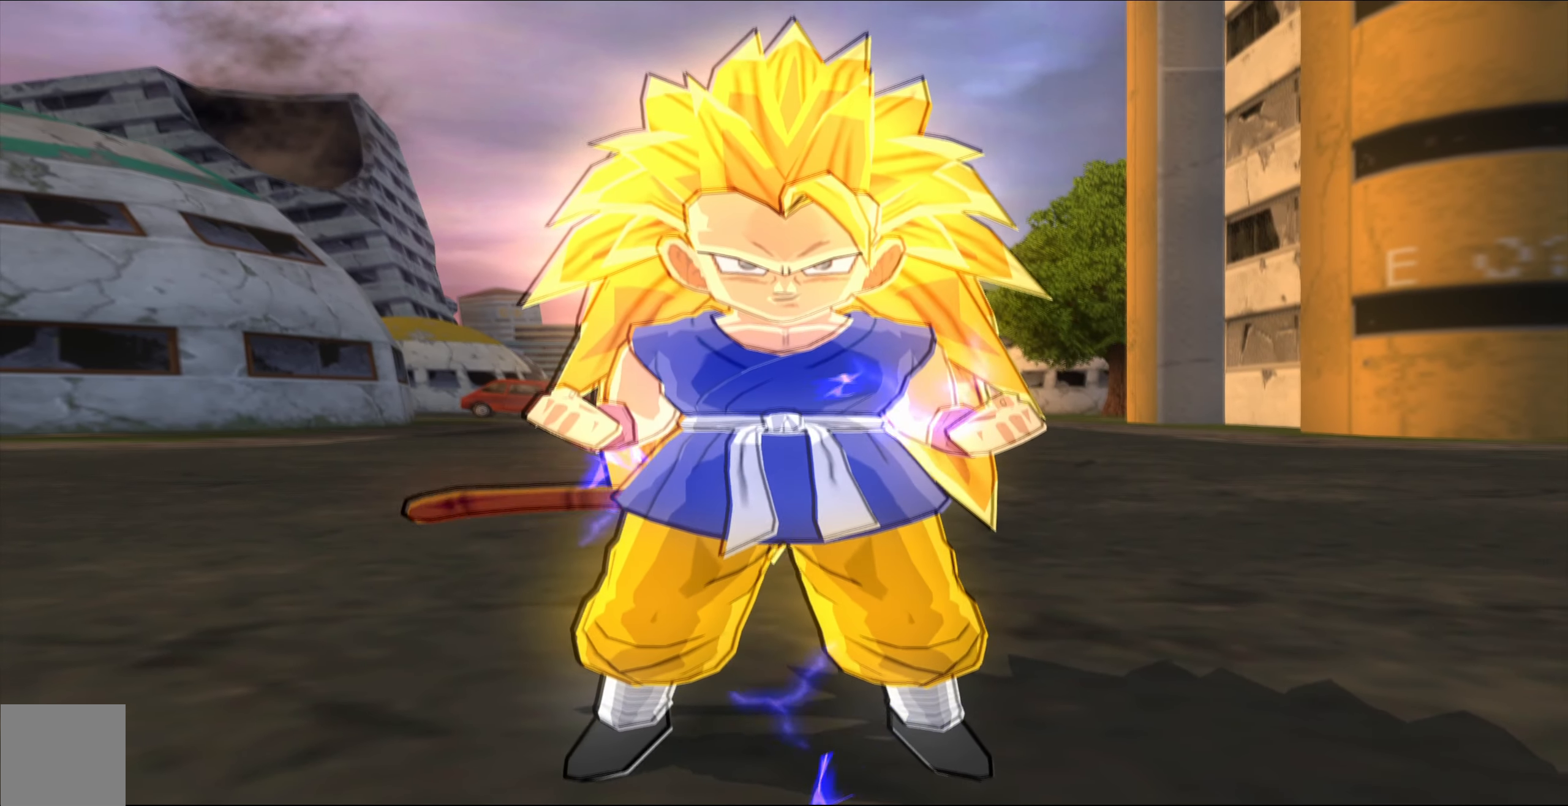
{"buttons": ["L2"], "left_stick": "center", "right_stick": "center", "events": []}
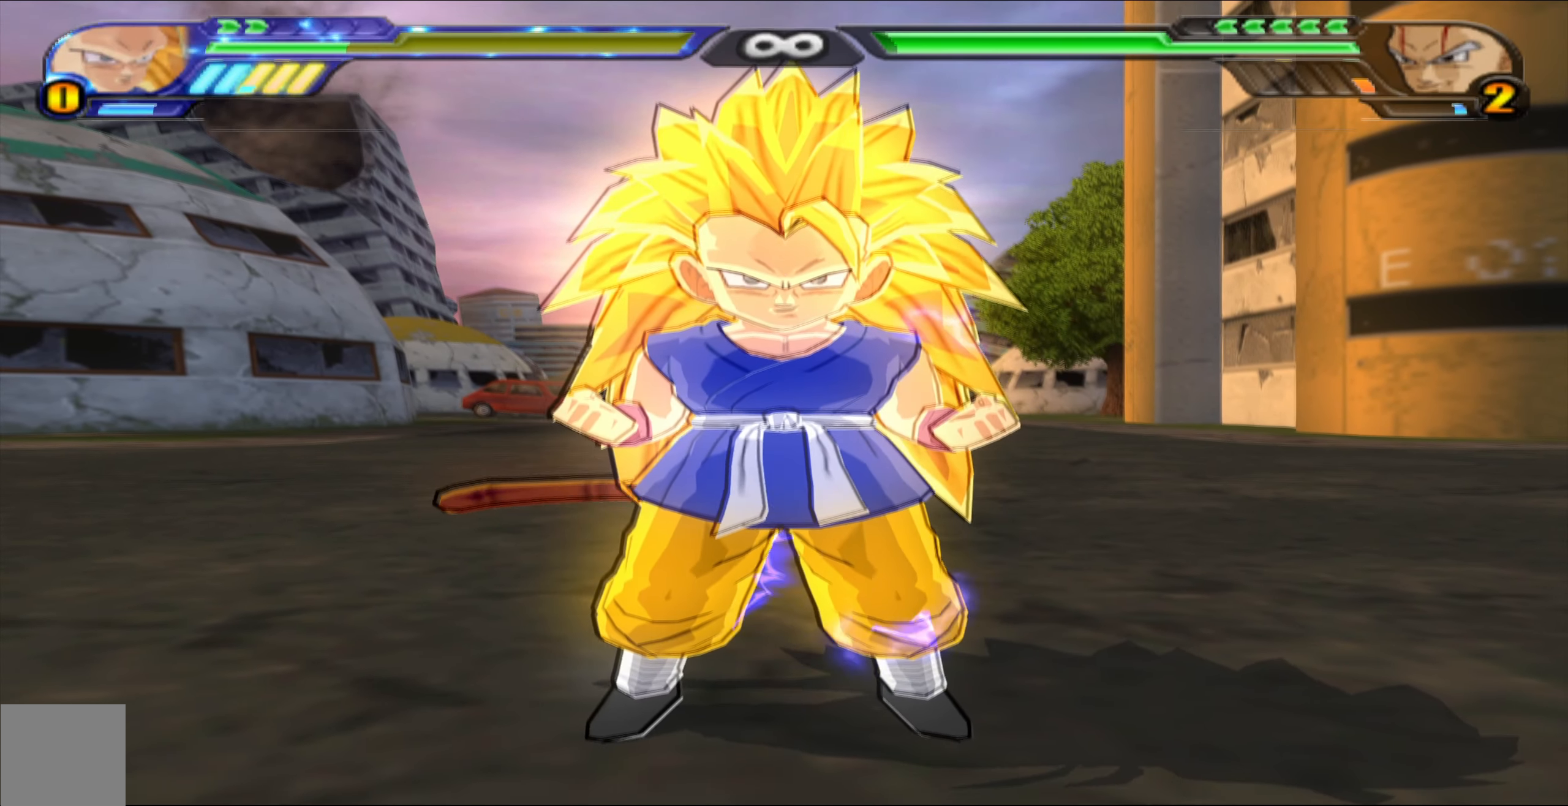
{"buttons": ["L2"], "left_stick": "center", "right_stick": "center", "events": []}
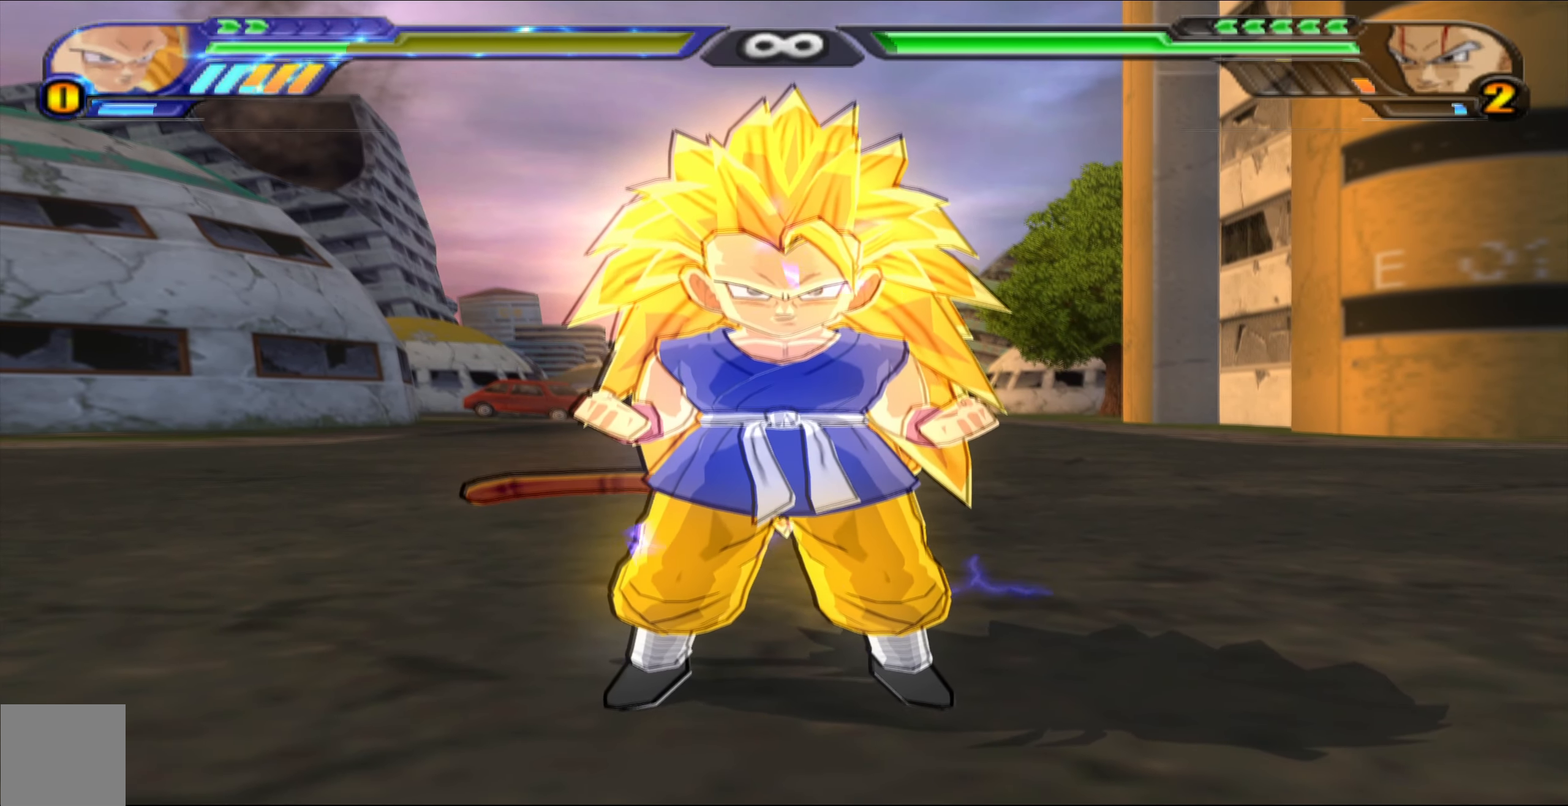
{"buttons": ["L2"], "left_stick": "center", "right_stick": "center", "events": []}
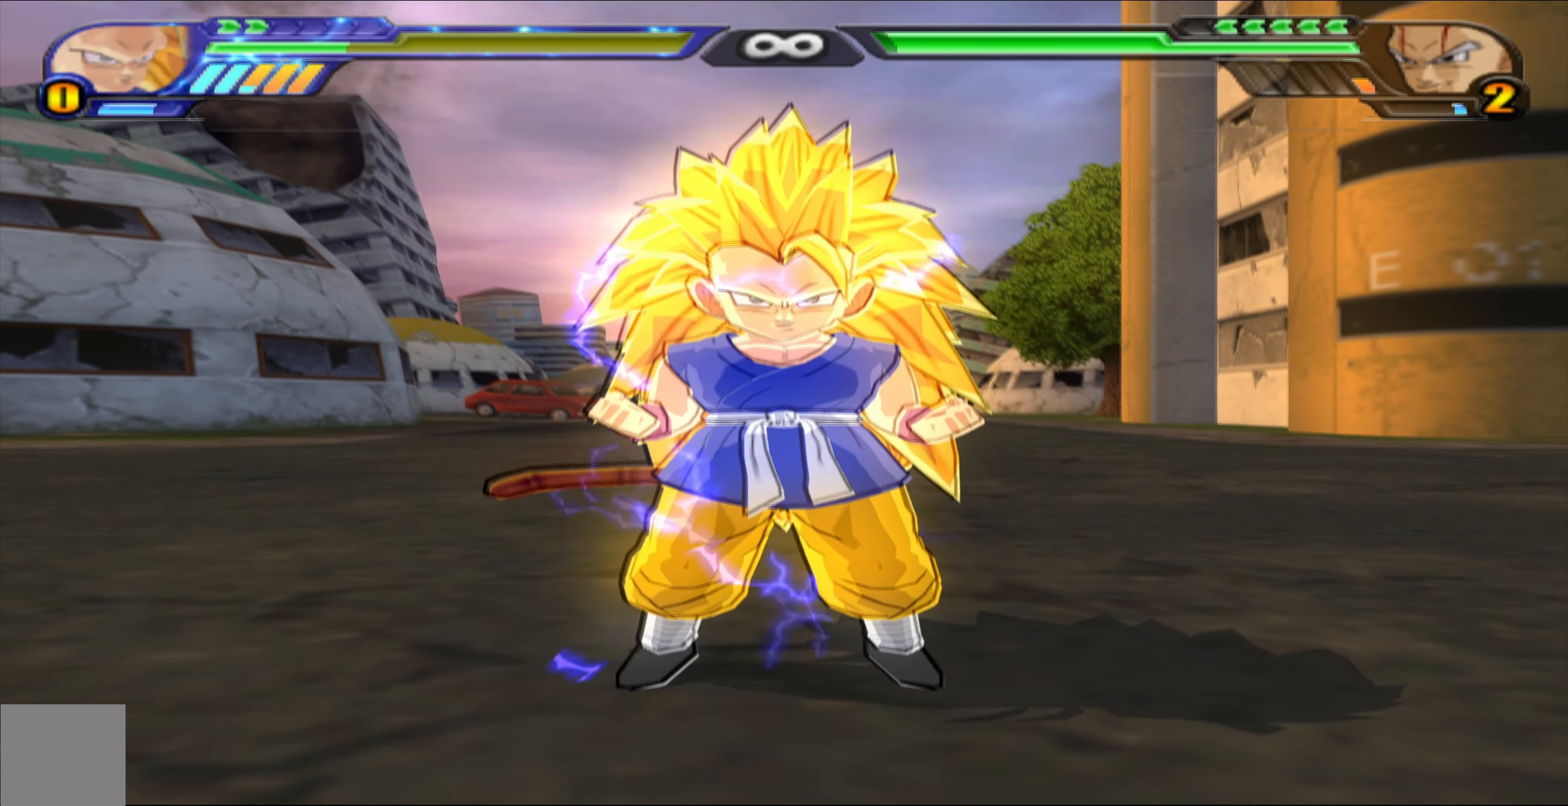
{"buttons": ["L2"], "left_stick": "center", "right_stick": "center", "events": []}
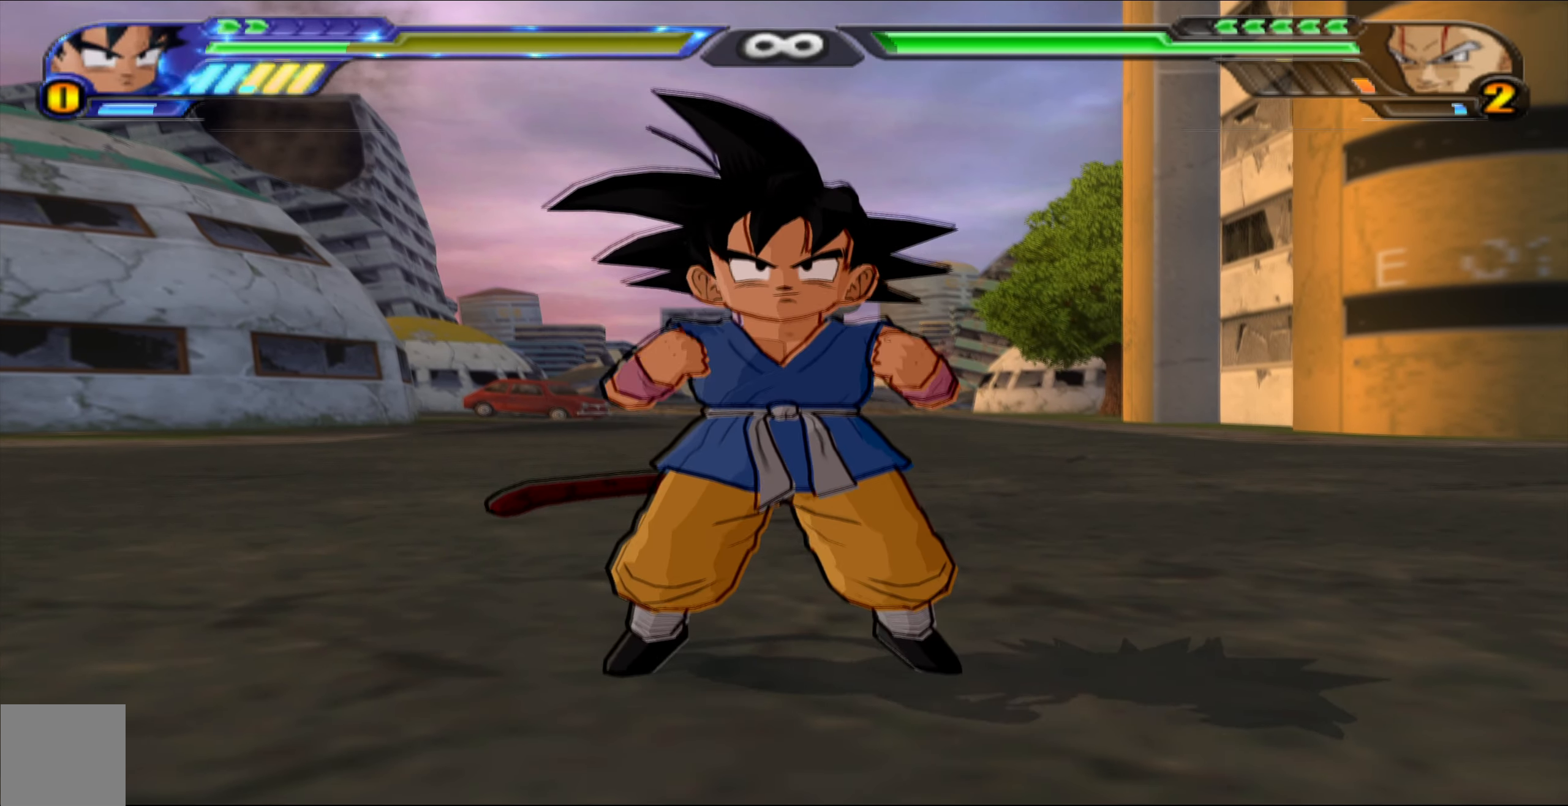
{"buttons": ["L2"], "left_stick": "center", "right_stick": "center", "events": []}
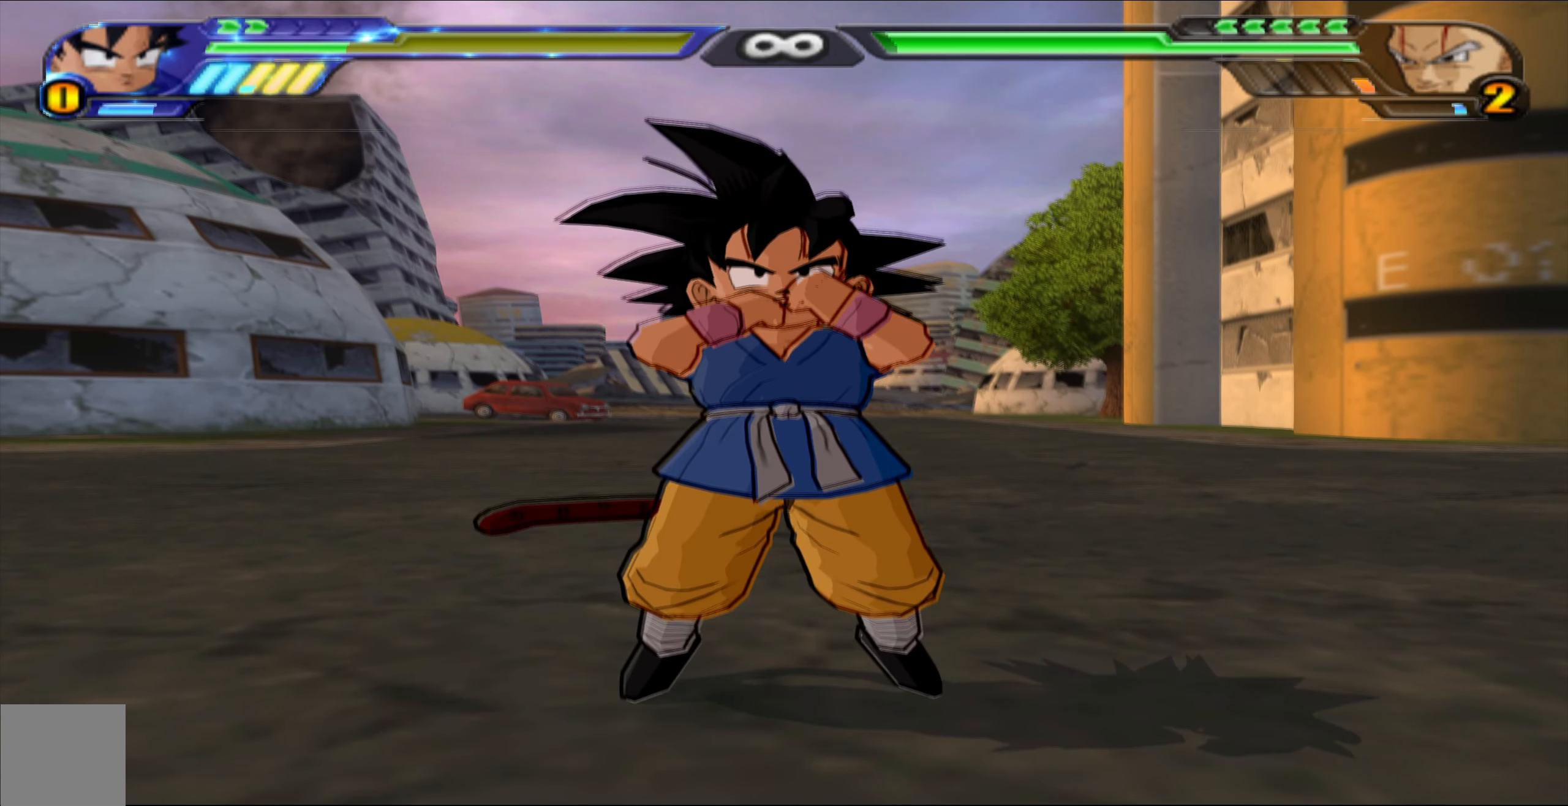
{"buttons": ["L2"], "left_stick": "center", "right_stick": "center", "events": []}
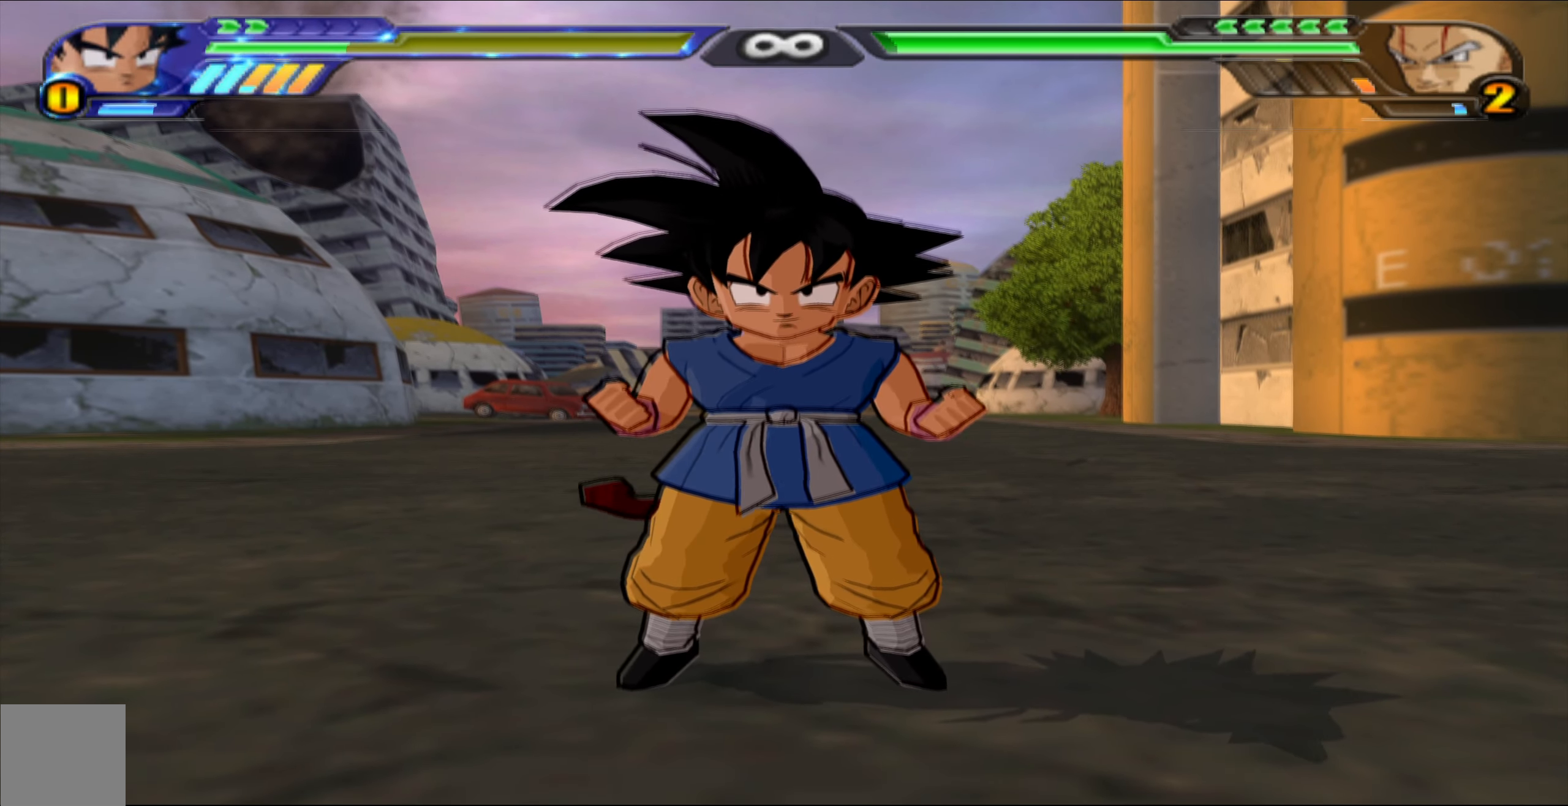
{"buttons": ["L2"], "left_stick": "center", "right_stick": "center", "events": []}
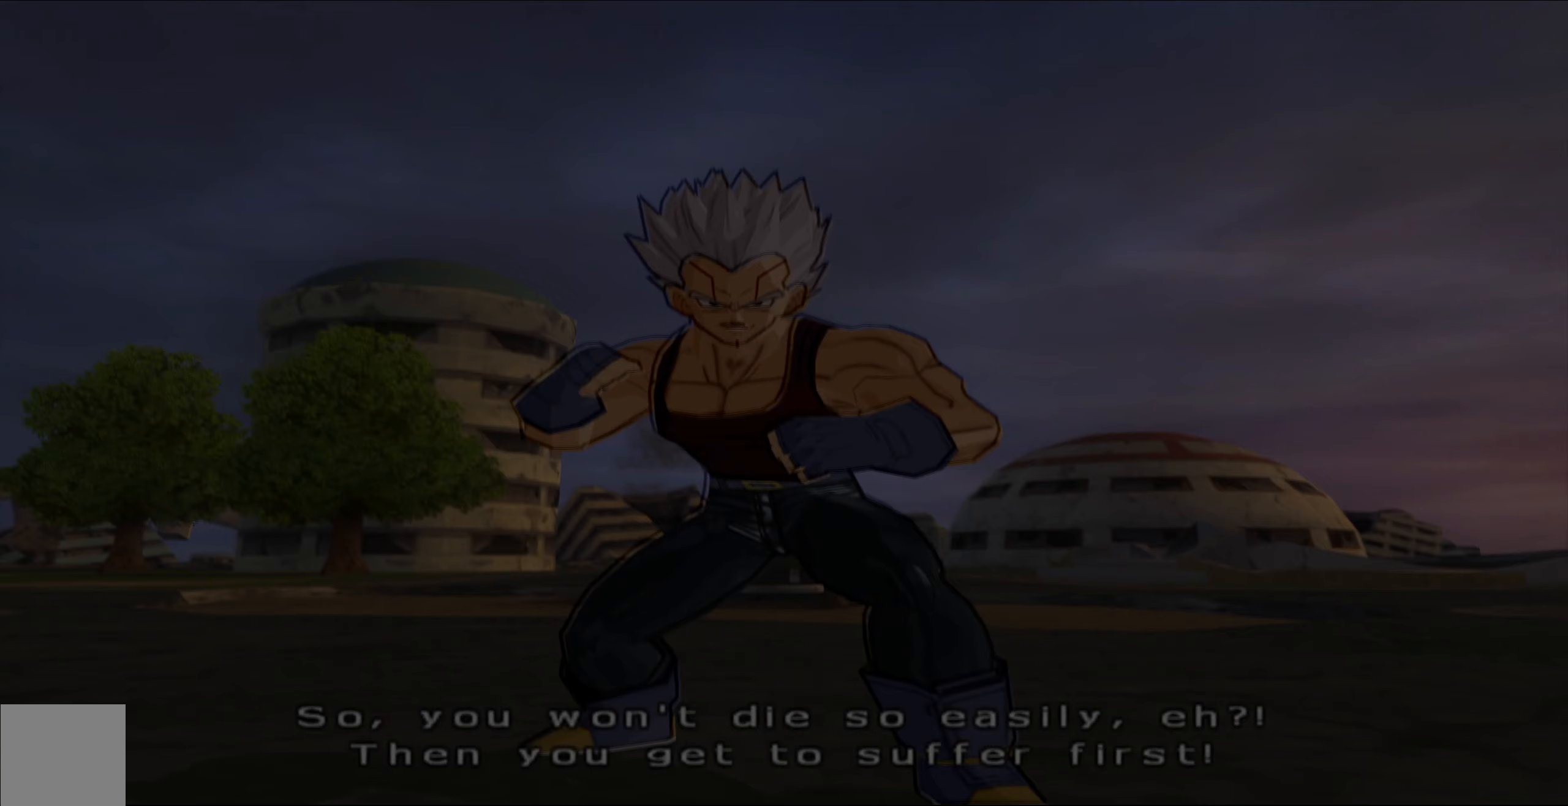
{"buttons": ["L2"], "left_stick": "center", "right_stick": "center", "events": []}
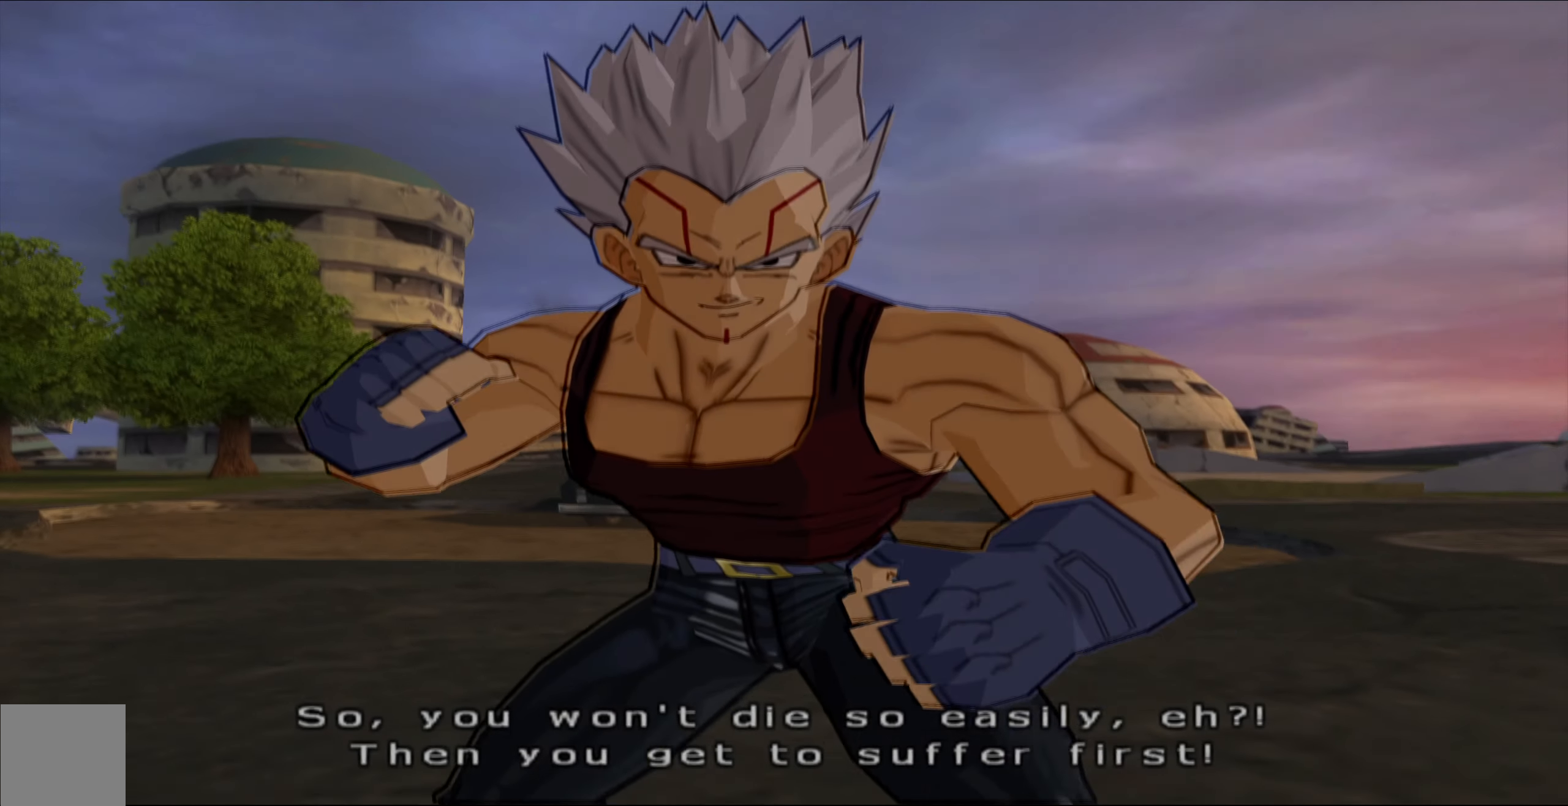
{"buttons": ["L2"], "left_stick": "center", "right_stick": "center", "events": []}
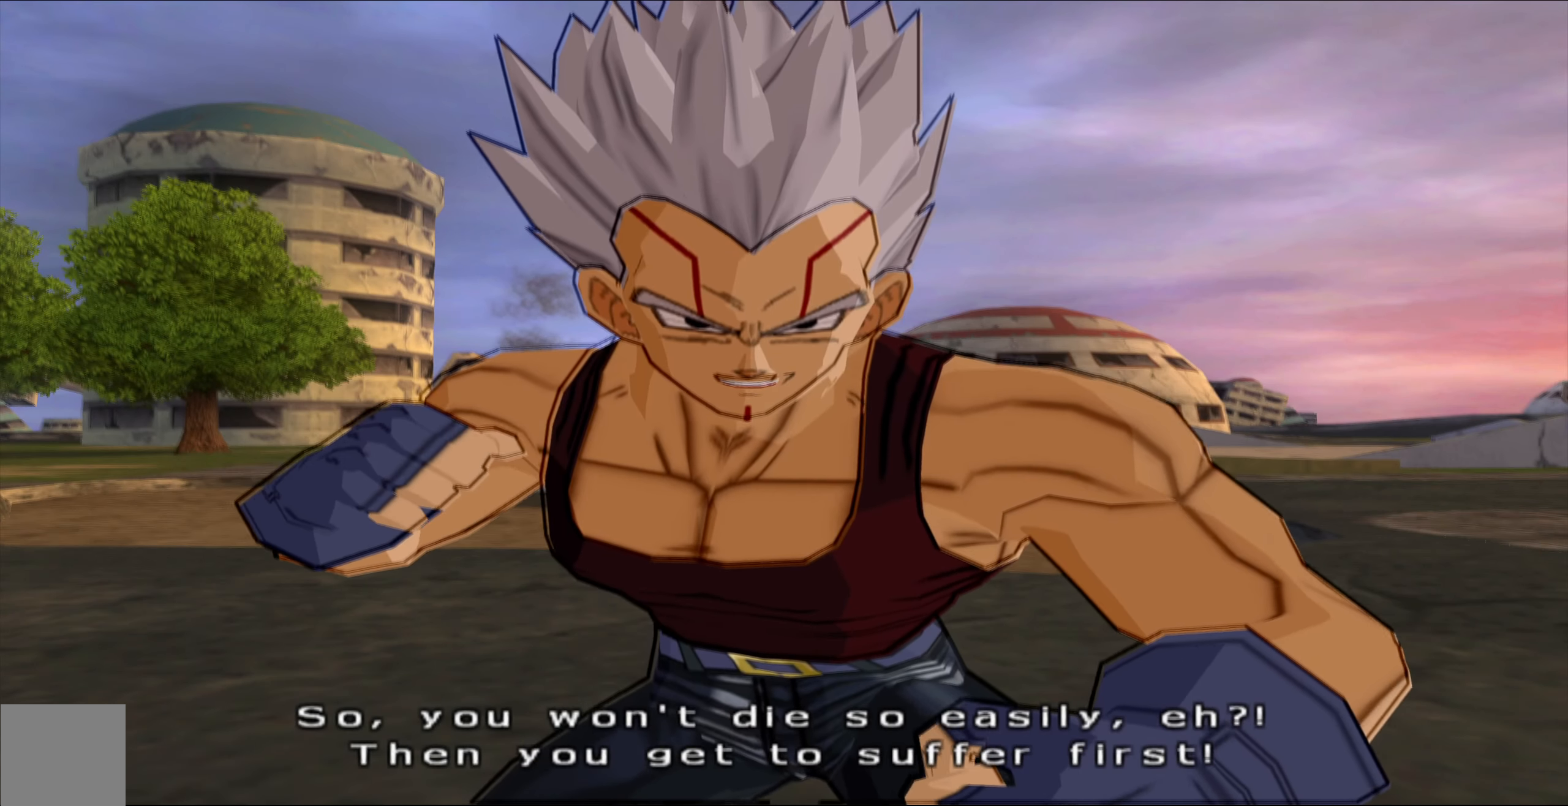
{"buttons": ["L2"], "left_stick": "center", "right_stick": "center", "events": []}
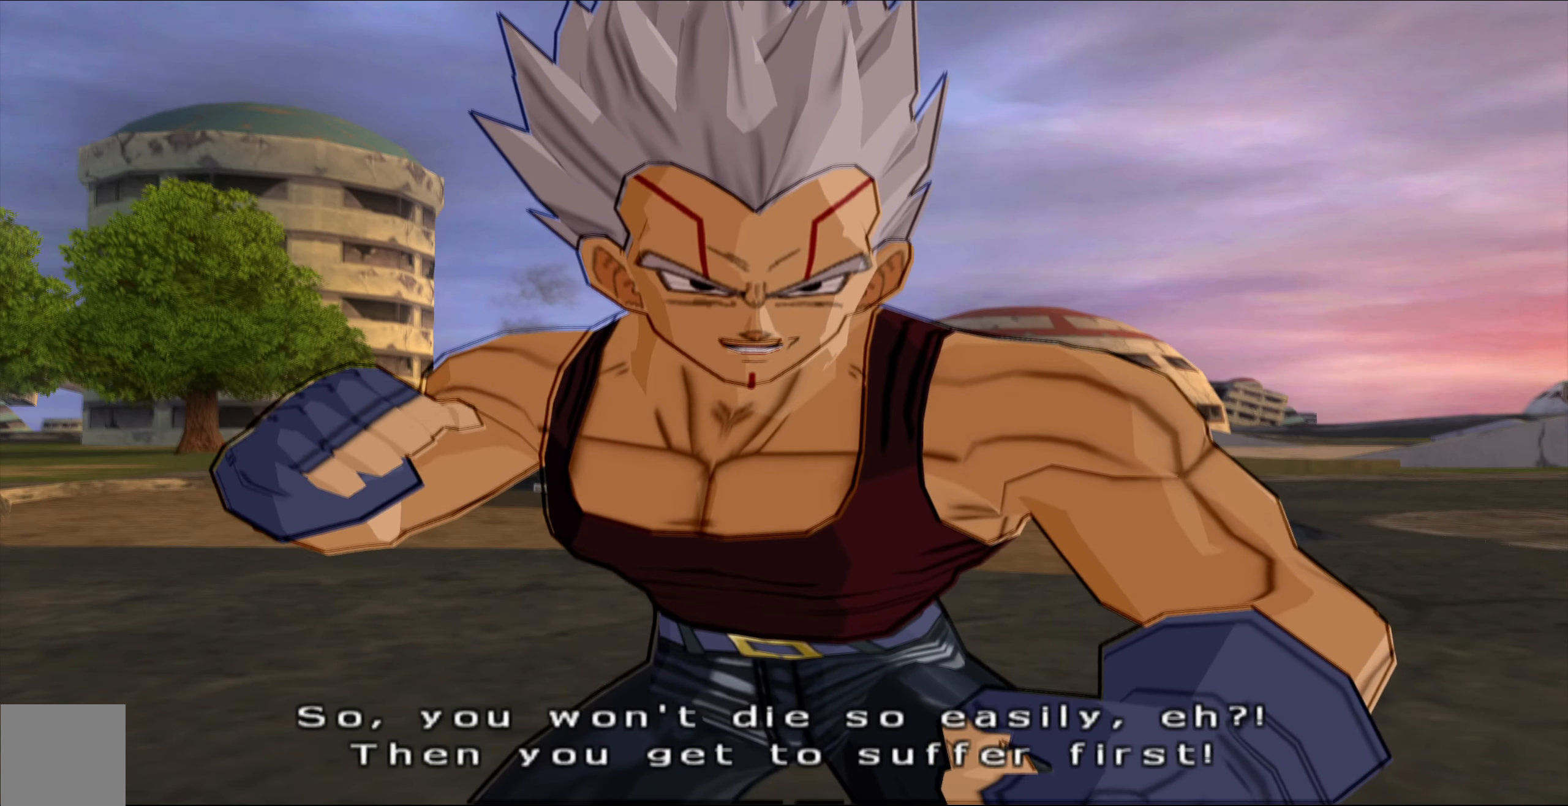
{"buttons": ["L2", "DPAD_DOWN"], "left_stick": "center", "right_stick": "center", "events": [[350, "DPAD_DOWN", "down"]]}
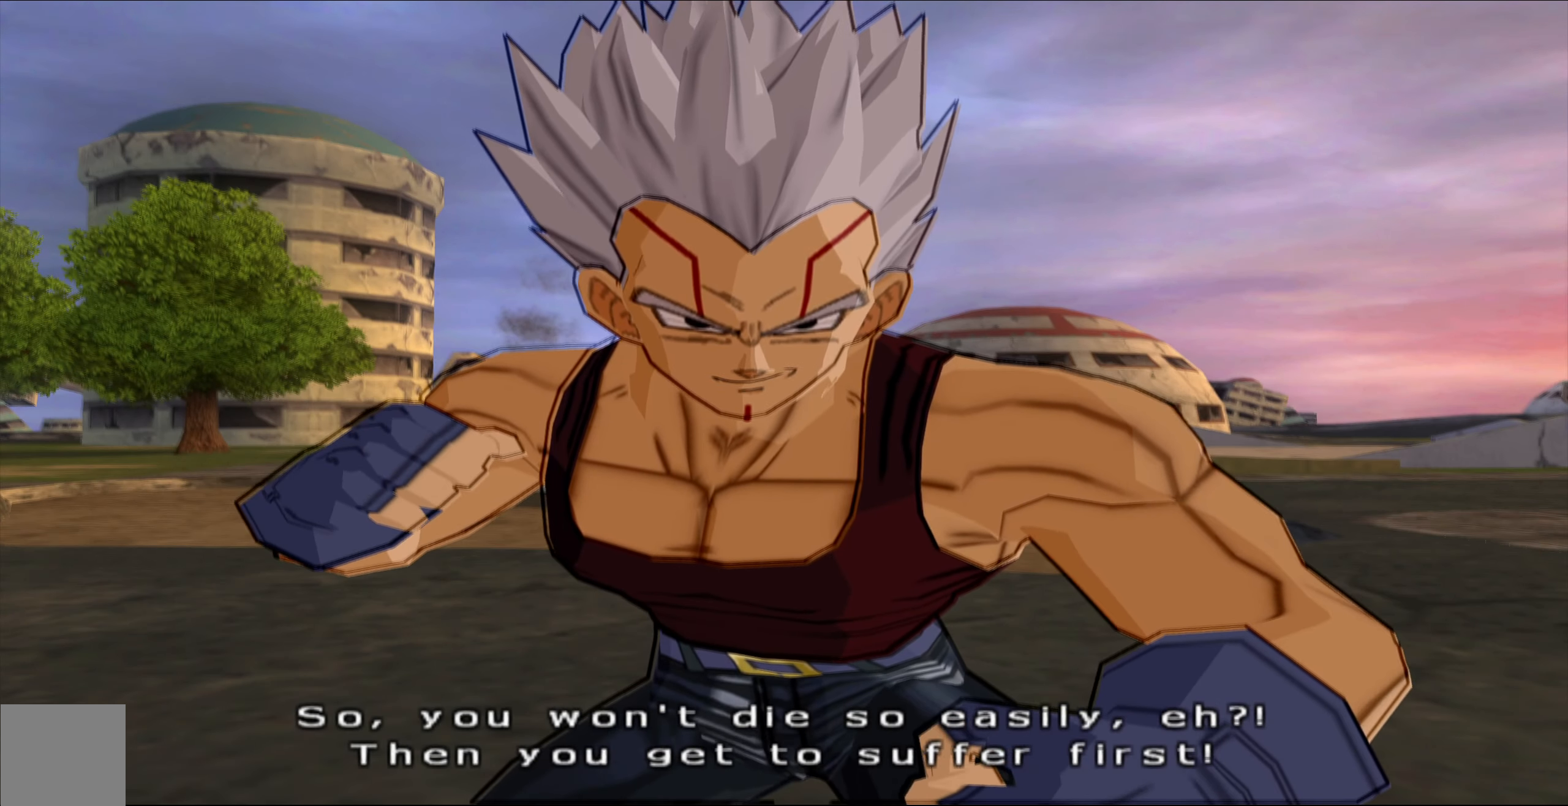
{"buttons": ["L2", "DPAD_DOWN"], "left_stick": "center", "right_stick": "center", "events": [[367, "Y", "down"], [467, "Y", "up"]]}
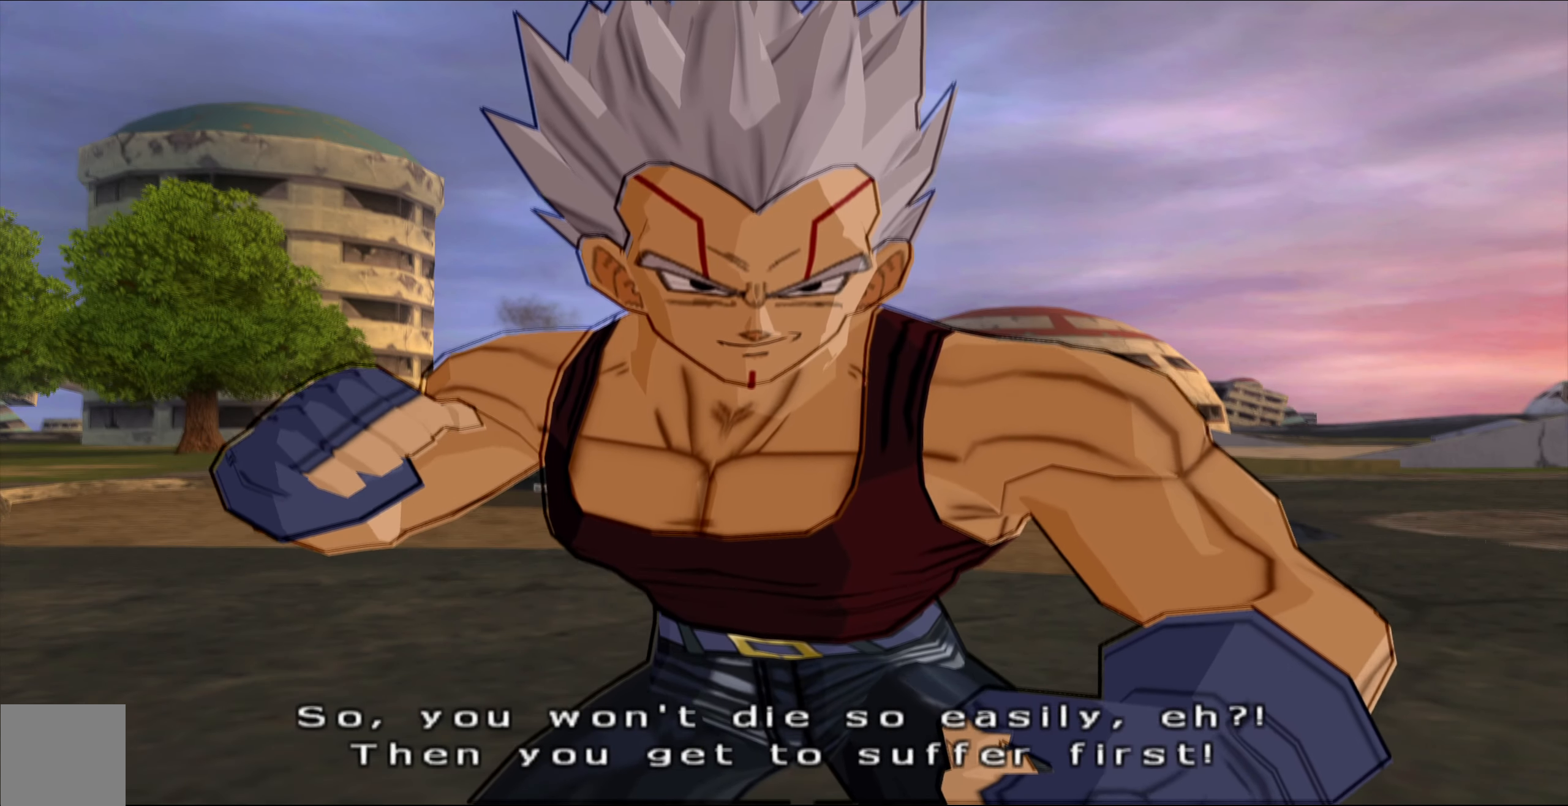
{"buttons": ["L2"], "left_stick": "center", "right_stick": "center", "events": [[267, "DPAD_DOWN", "up"]]}
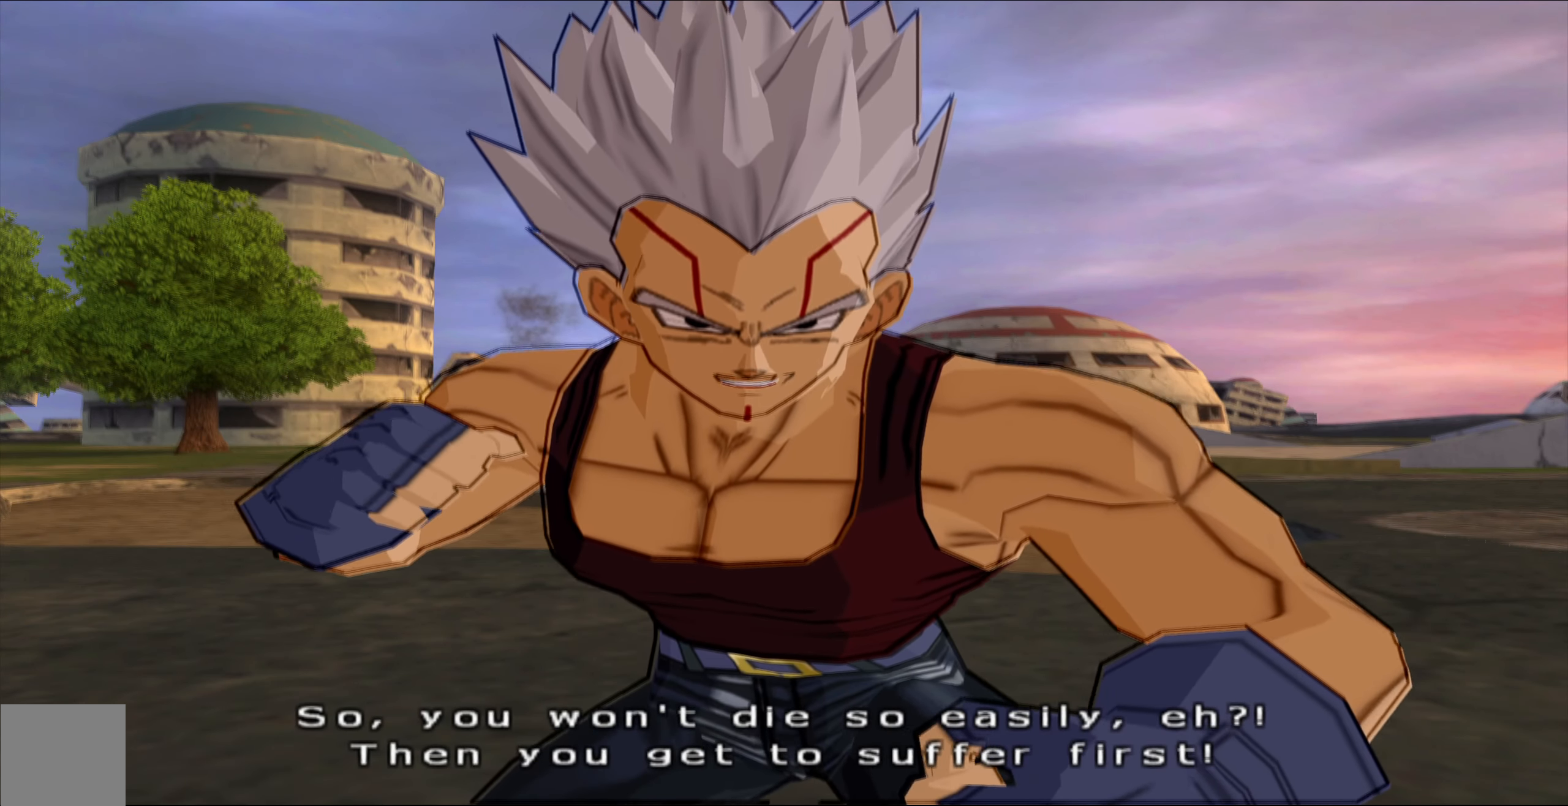
{"buttons": [], "left_stick": "center", "right_stick": "center", "events": [[50, "L2", "up"]]}
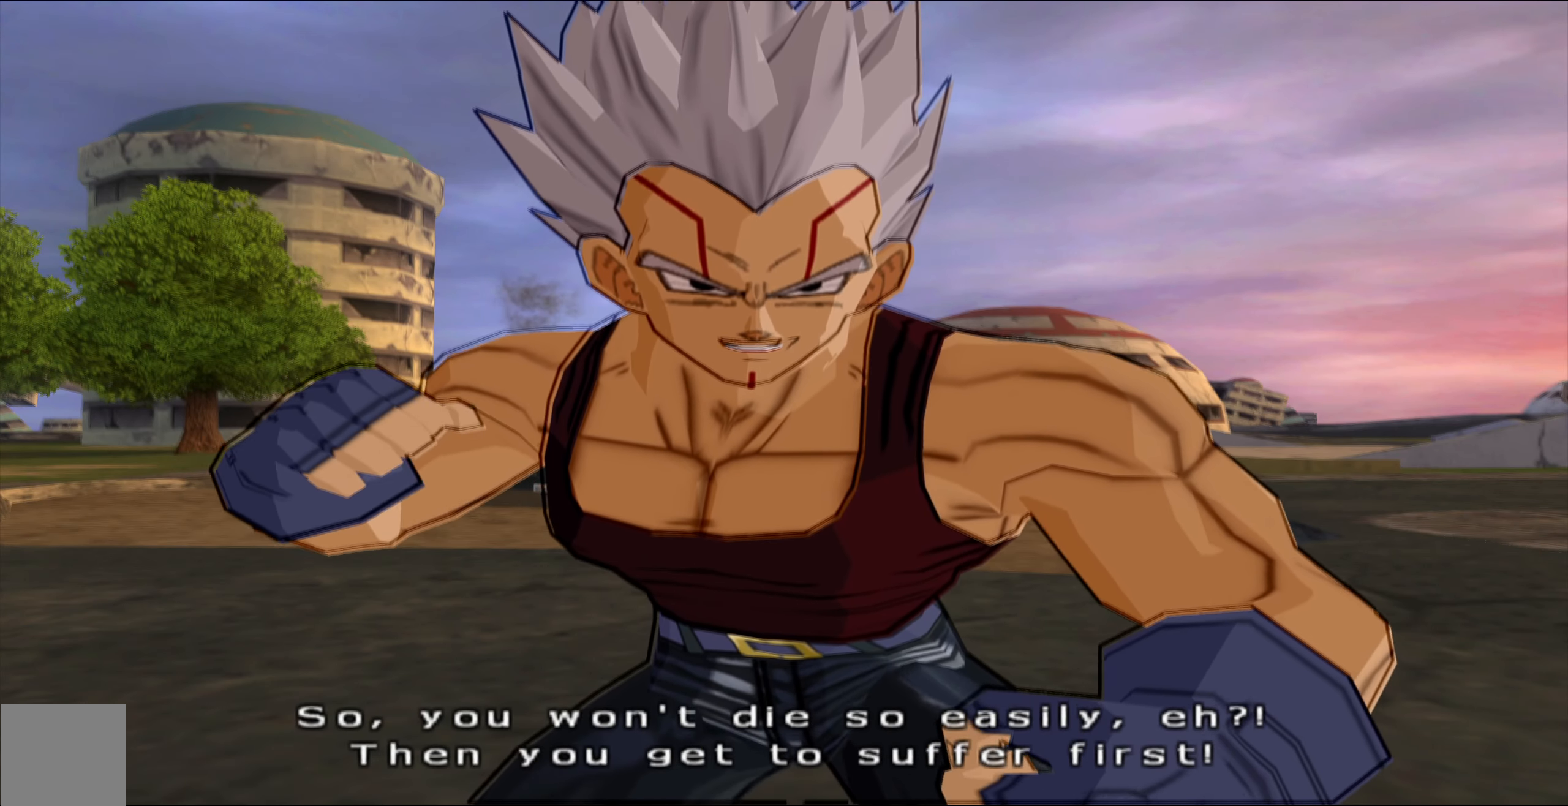
{"buttons": [], "left_stick": "center", "right_stick": "center", "events": []}
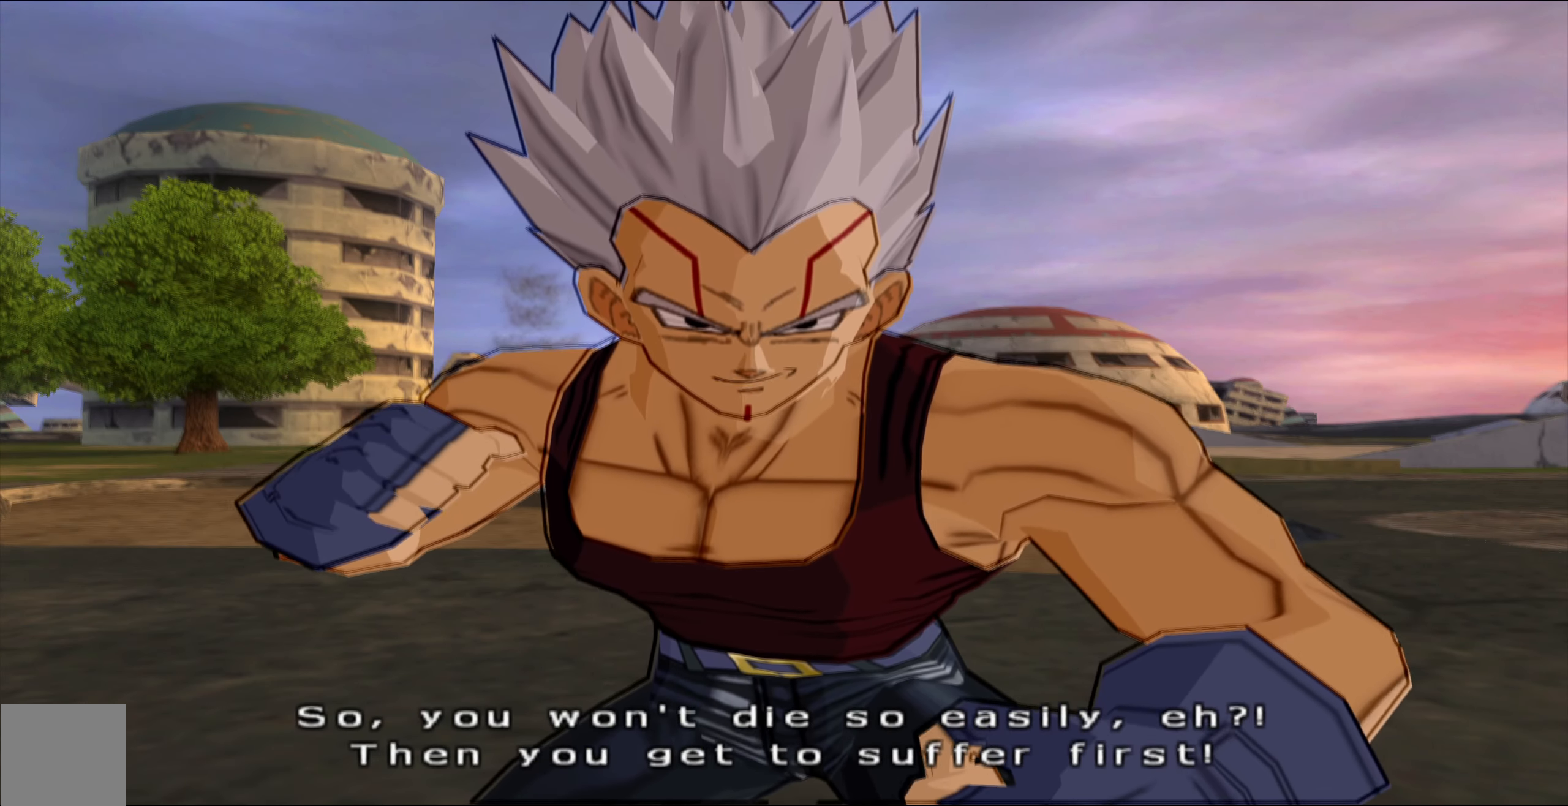
{"buttons": [], "left_stick": "center", "right_stick": "center", "events": []}
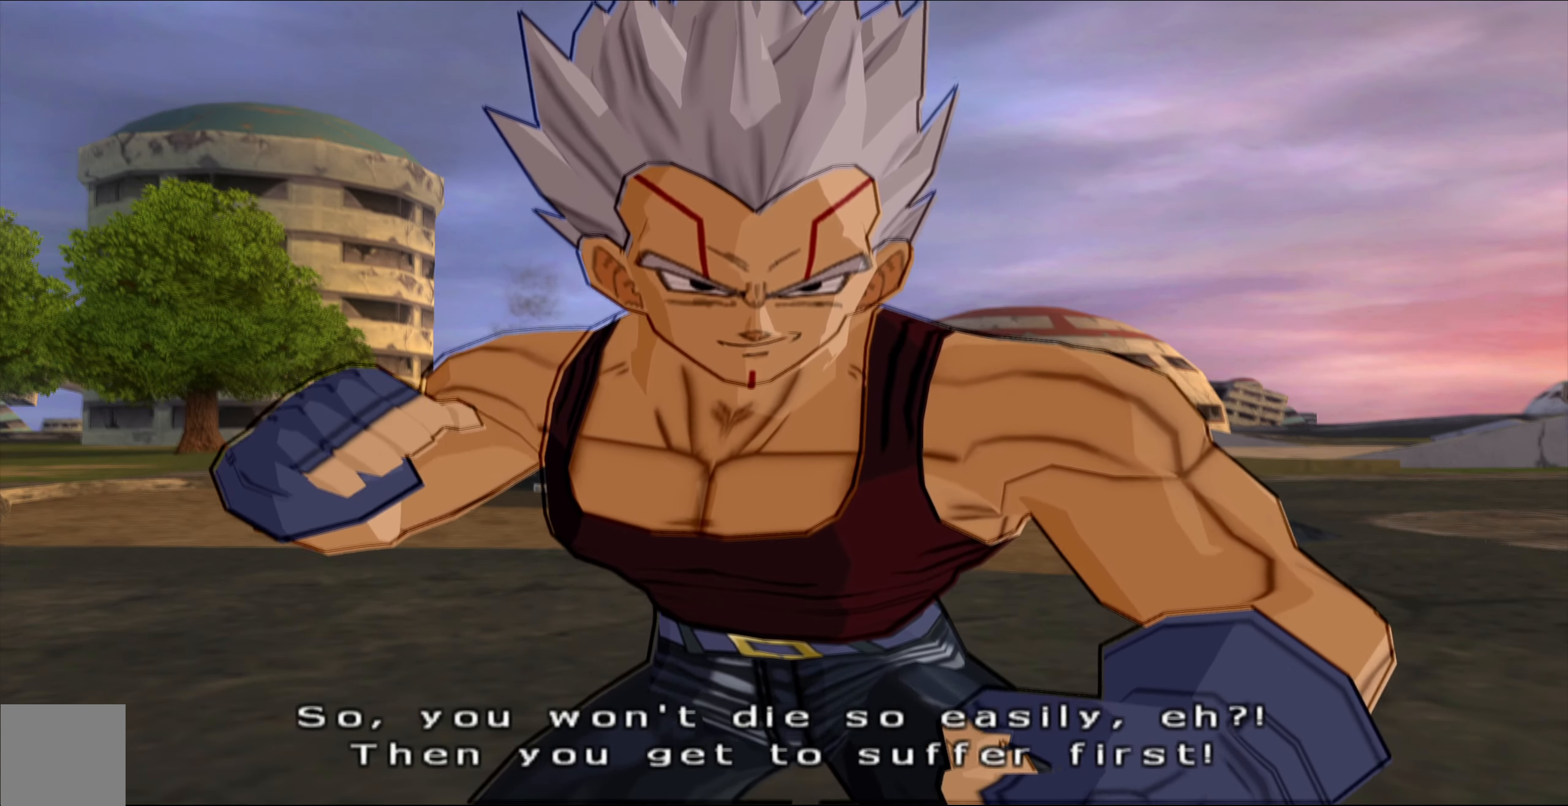
{"buttons": [], "left_stick": "center", "right_stick": "center", "events": []}
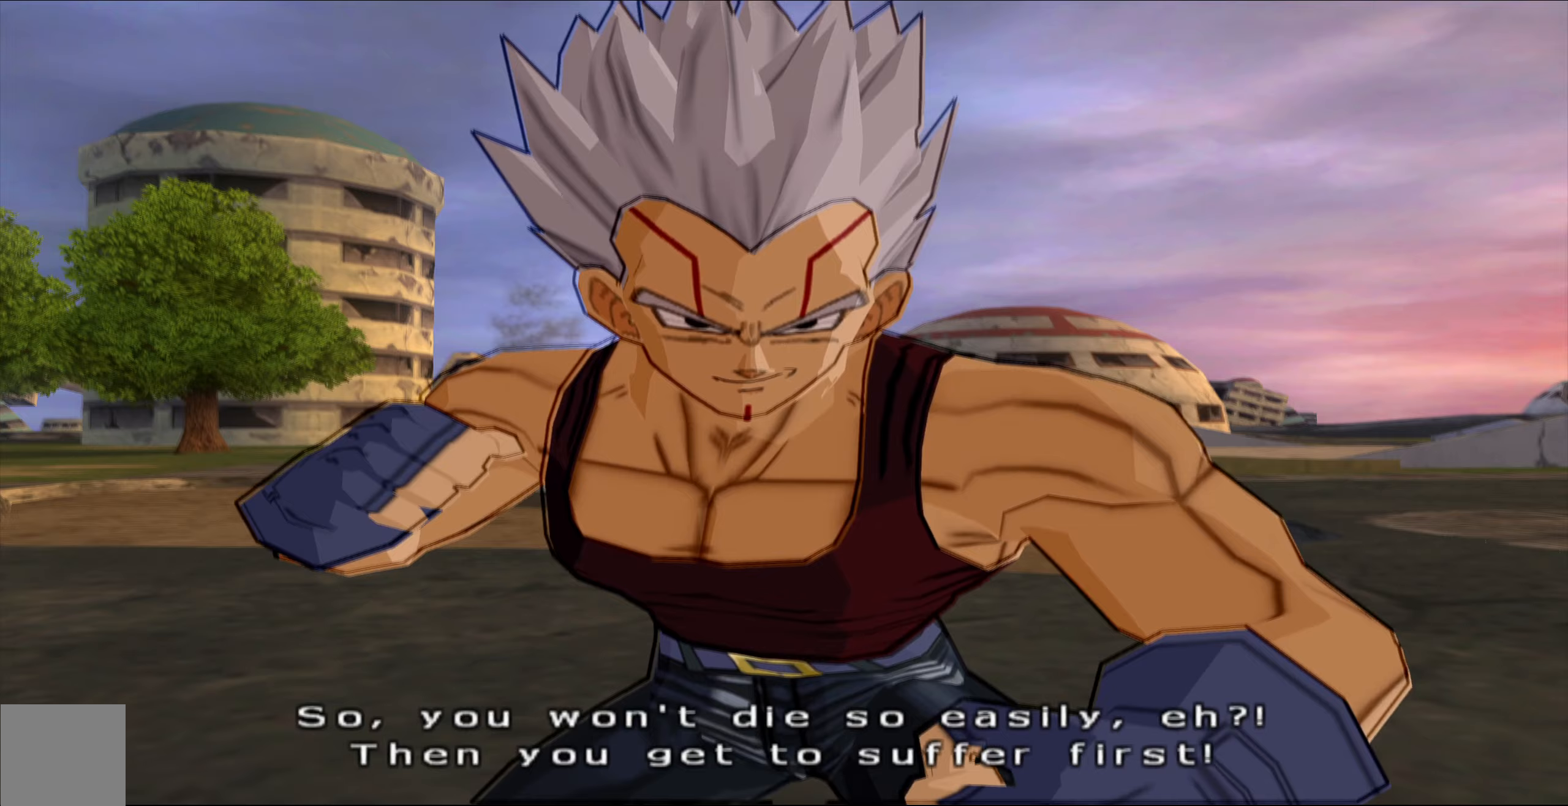
{"buttons": [], "left_stick": "center", "right_stick": "center", "events": []}
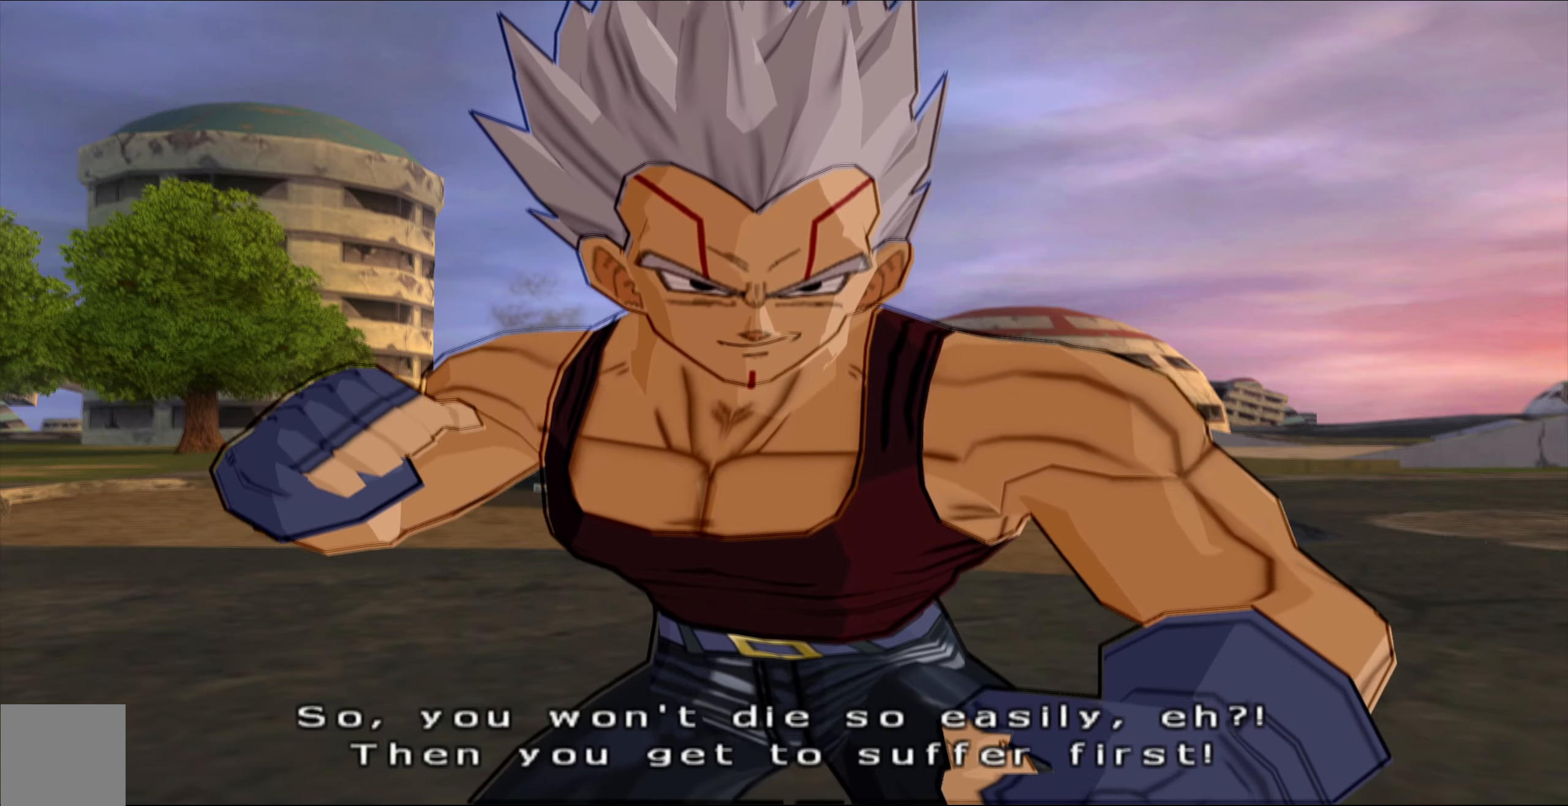
{"buttons": [], "left_stick": "center", "right_stick": "center", "events": []}
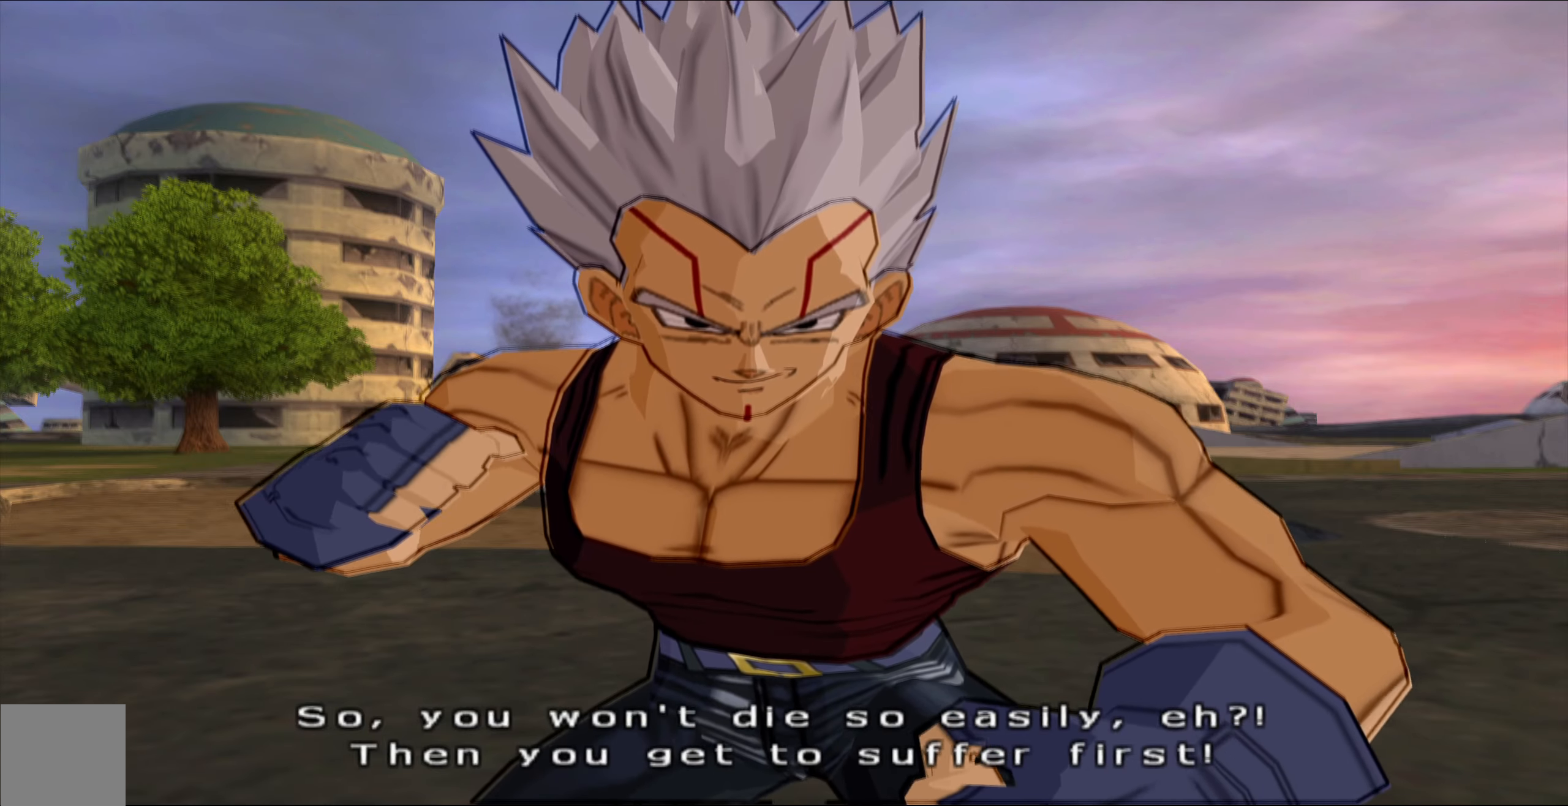
{"buttons": [], "left_stick": "center", "right_stick": "center", "events": []}
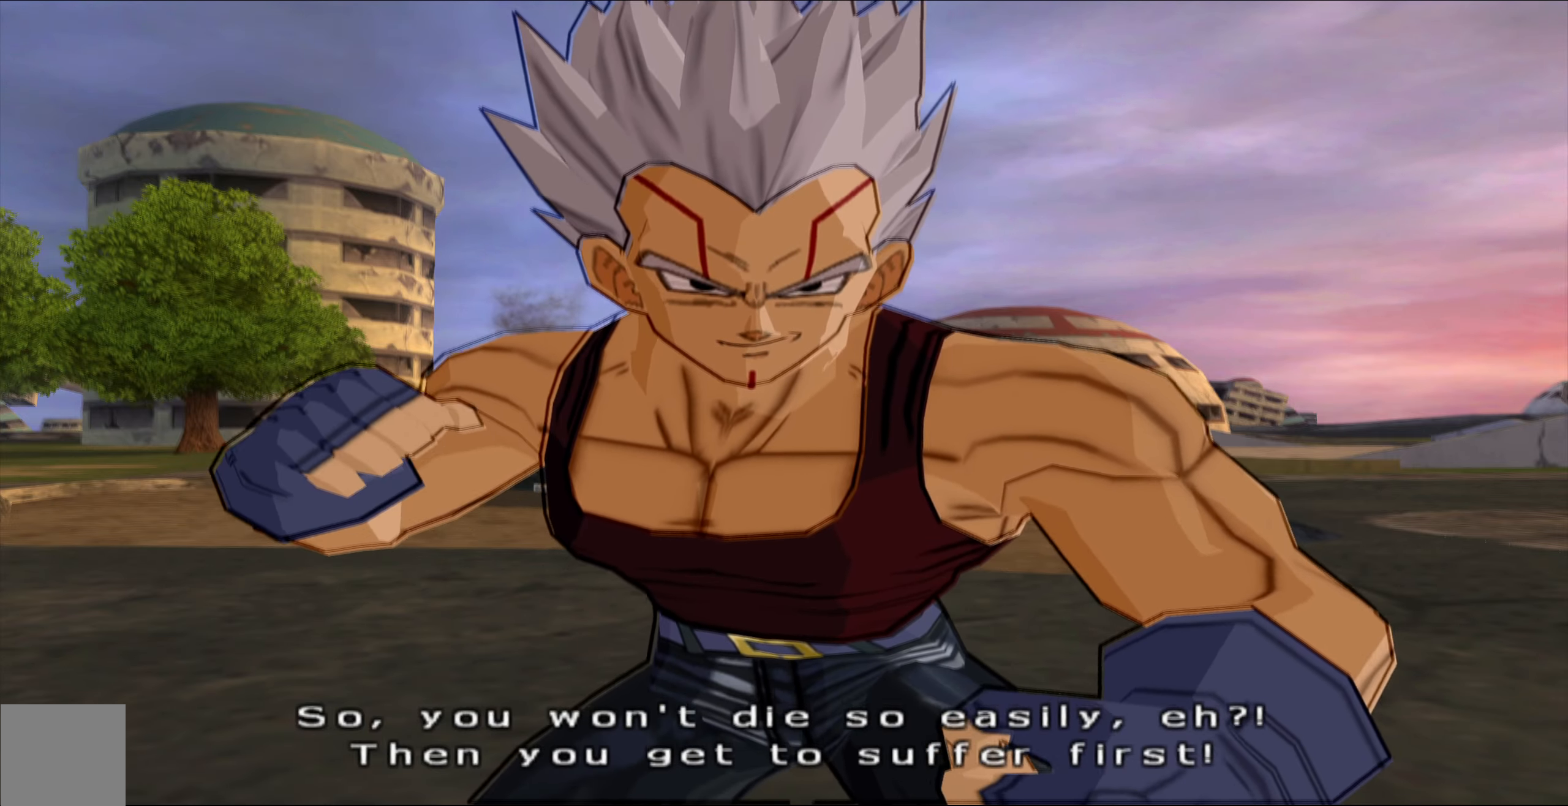
{"buttons": [], "left_stick": "center", "right_stick": "center", "events": []}
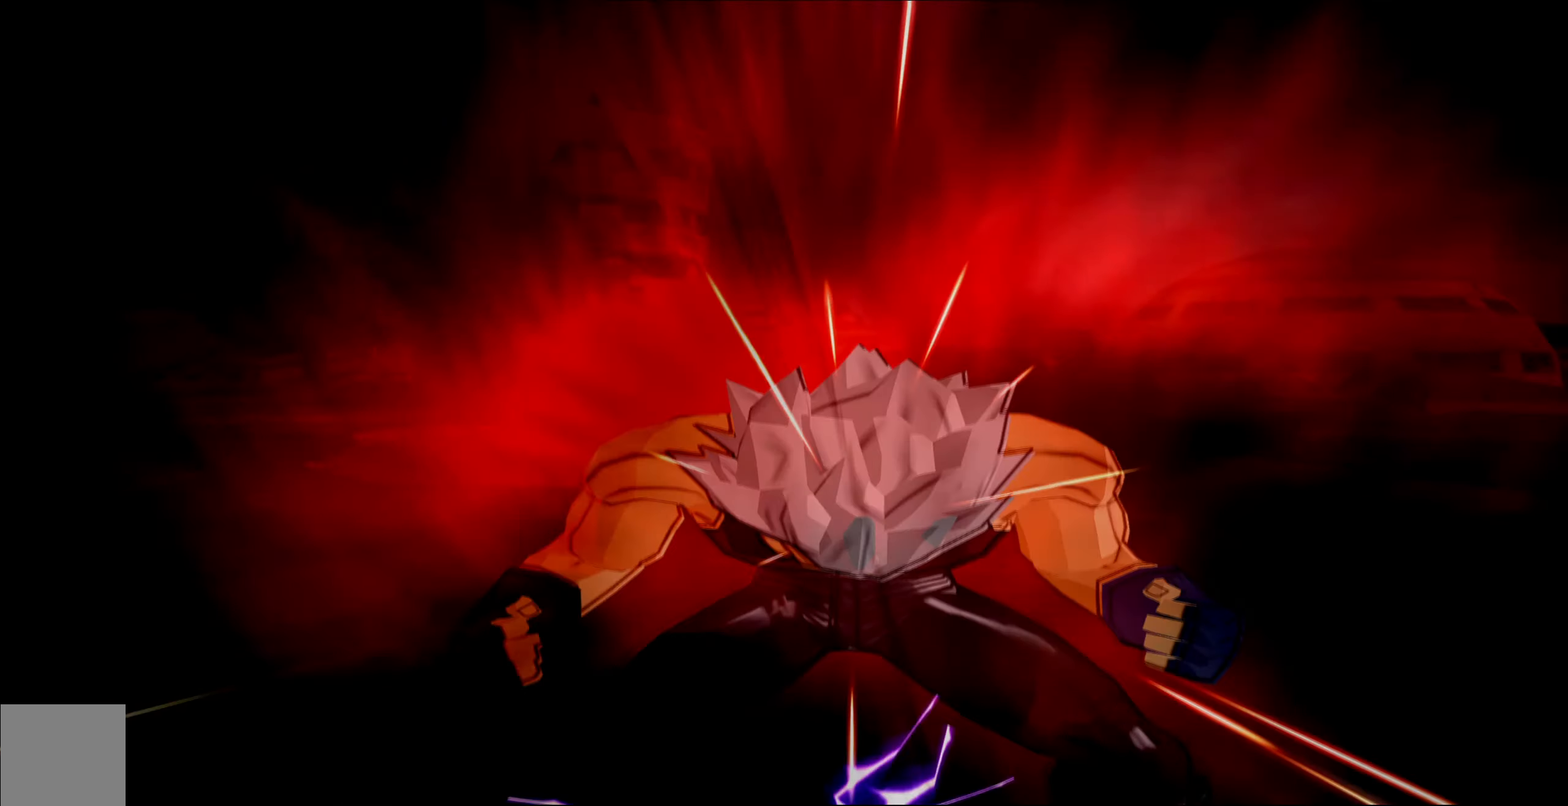
{"buttons": [], "left_stick": "center", "right_stick": "center", "events": []}
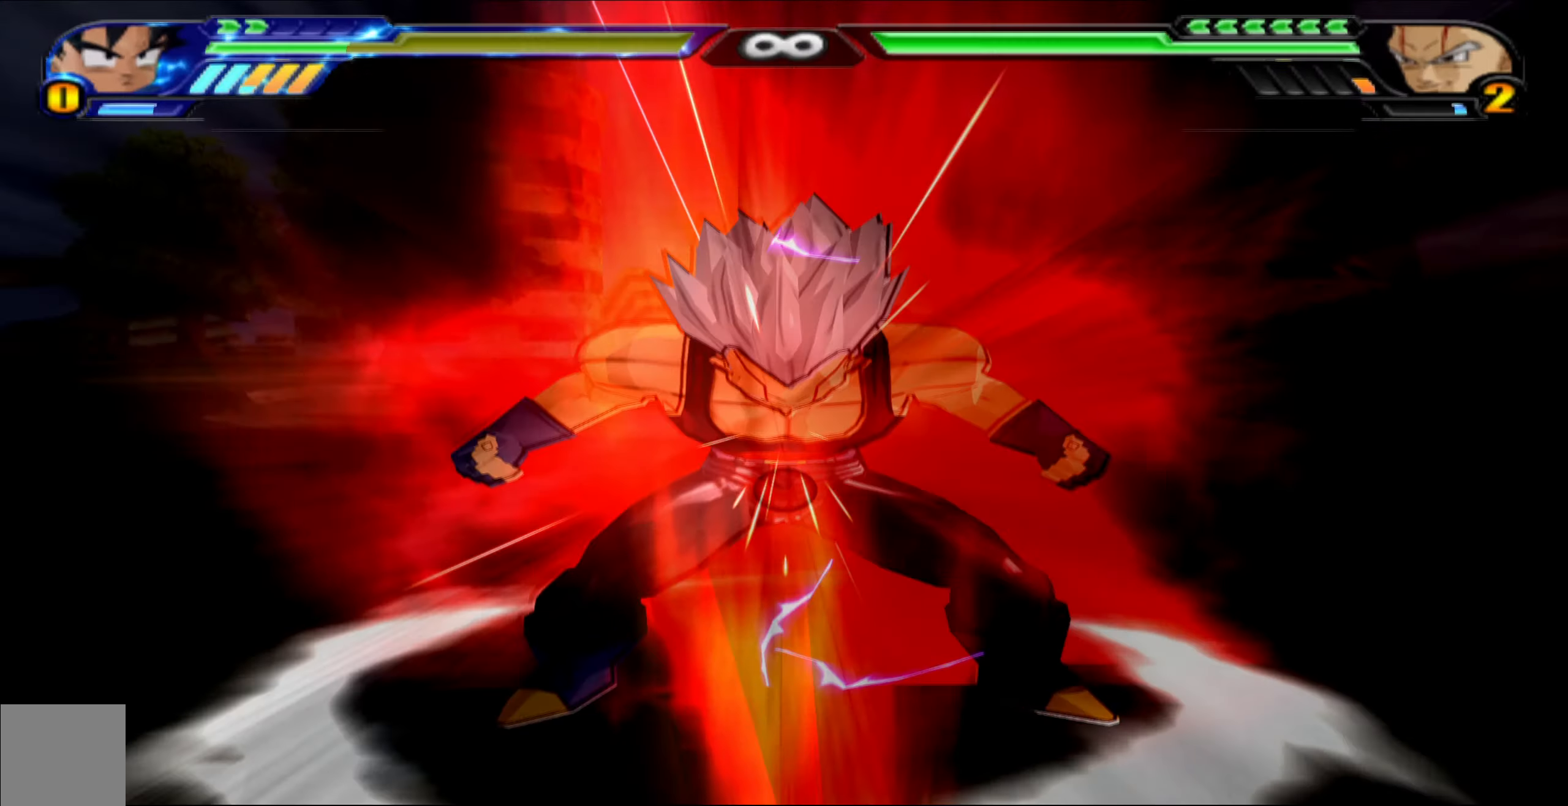
{"buttons": ["L2"], "left_stick": "center", "right_stick": "center", "events": [[83, "L2", "down"]]}
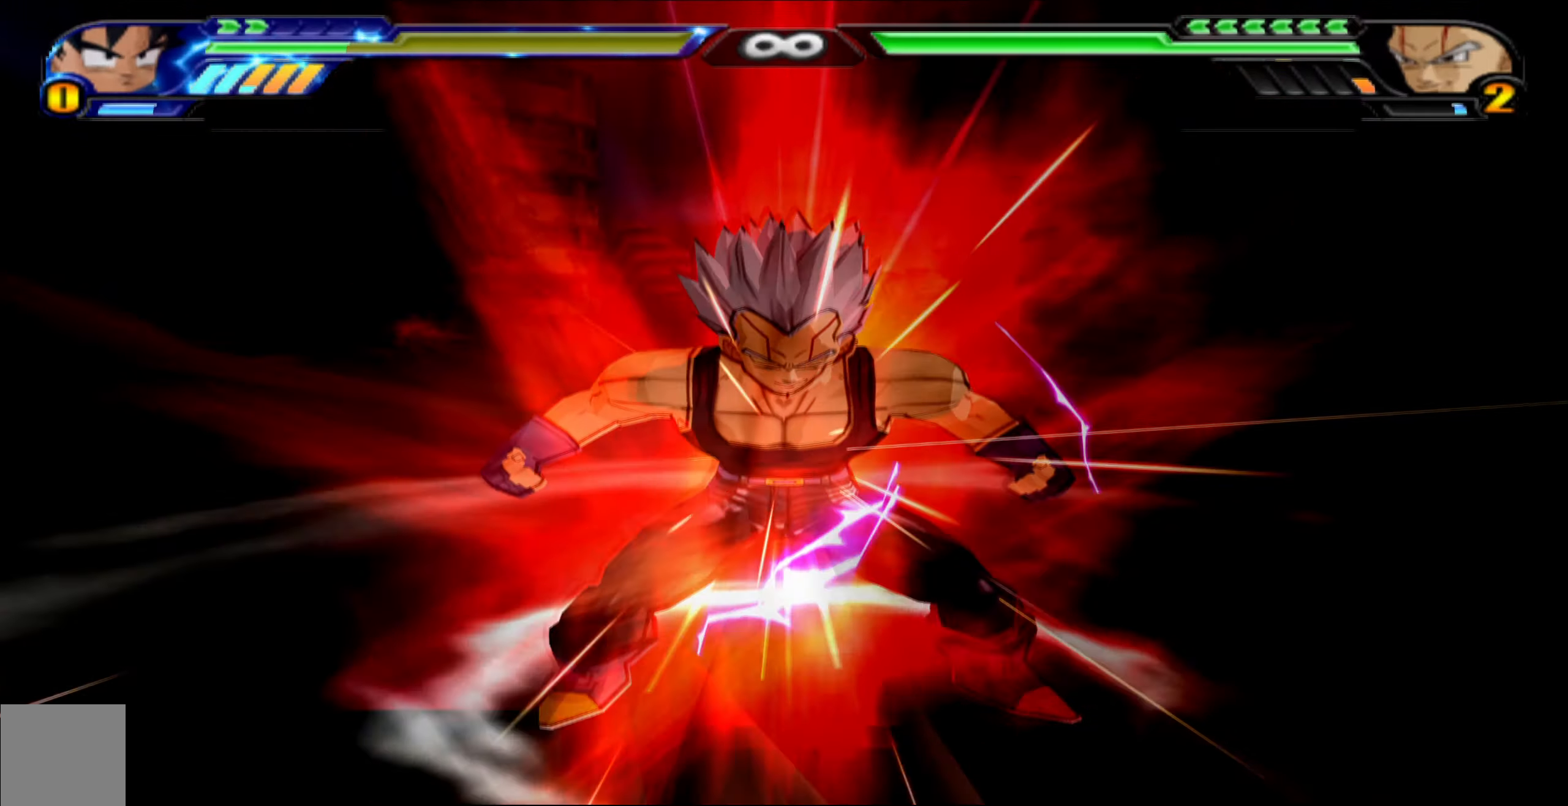
{"buttons": ["L2"], "left_stick": "center", "right_stick": "center", "events": []}
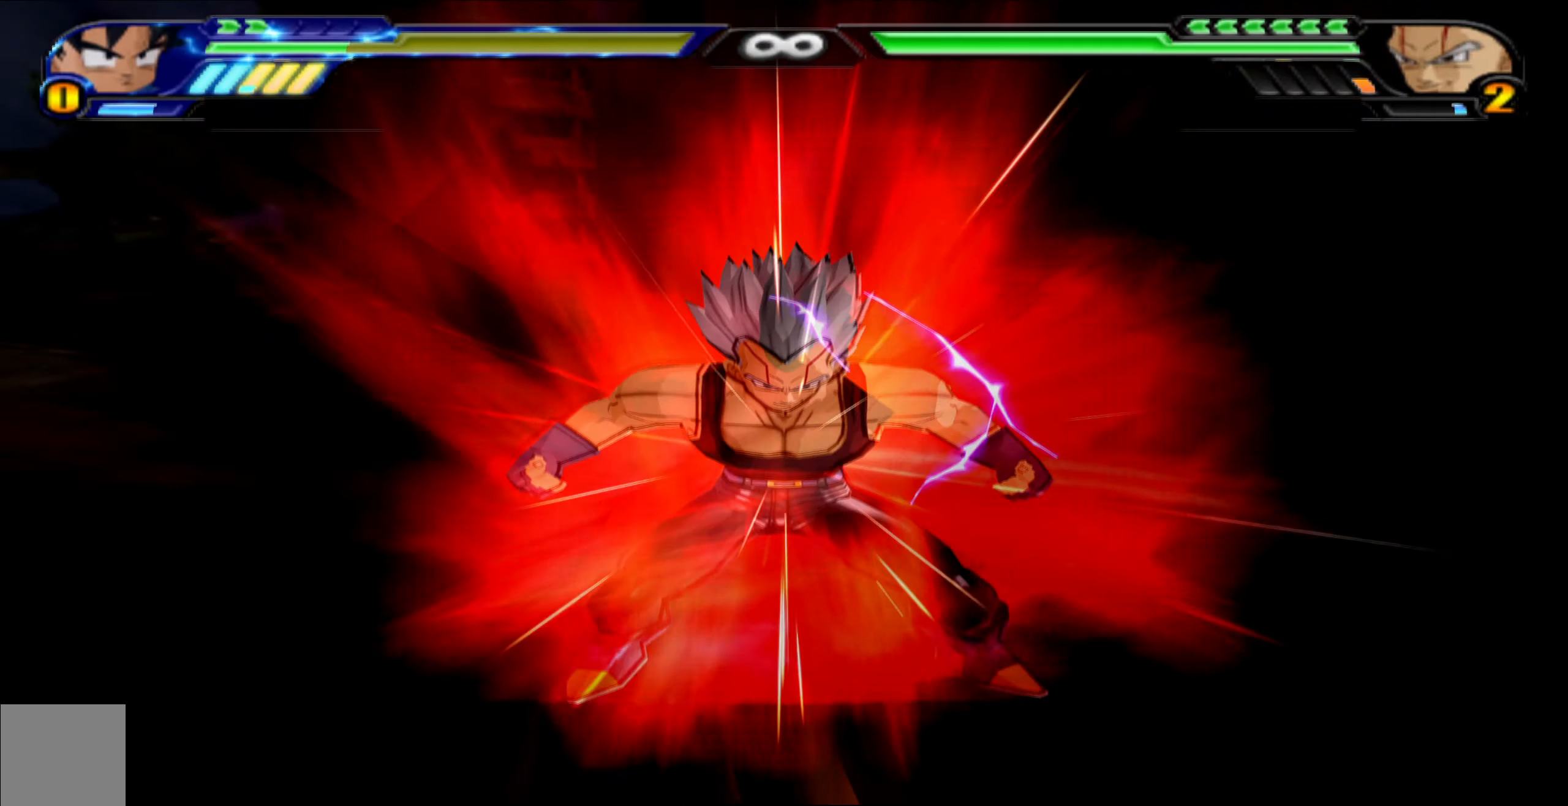
{"buttons": ["L2"], "left_stick": "center", "right_stick": "center", "events": []}
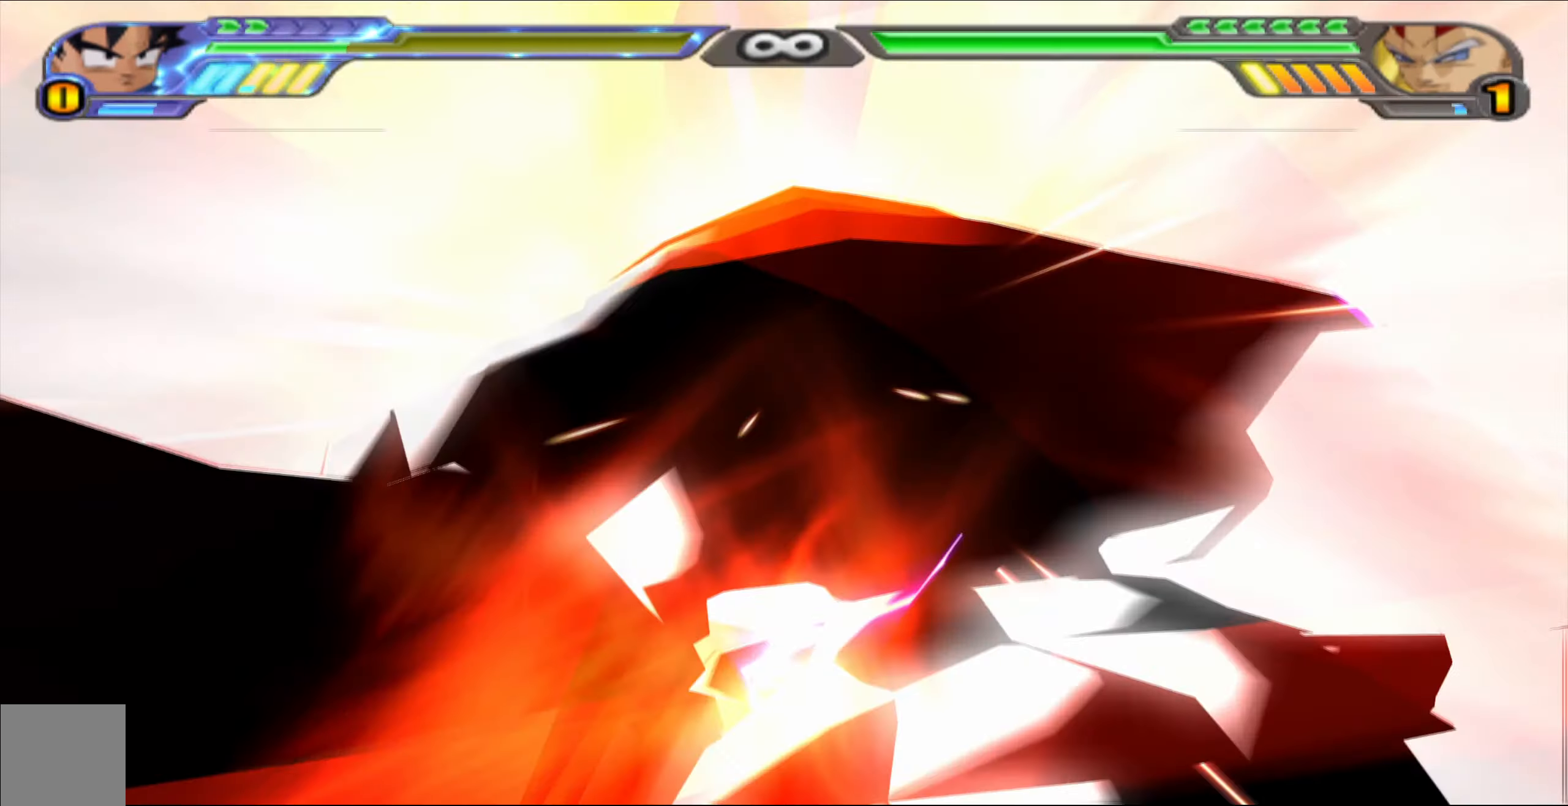
{"buttons": ["L2"], "left_stick": "center", "right_stick": "center", "events": []}